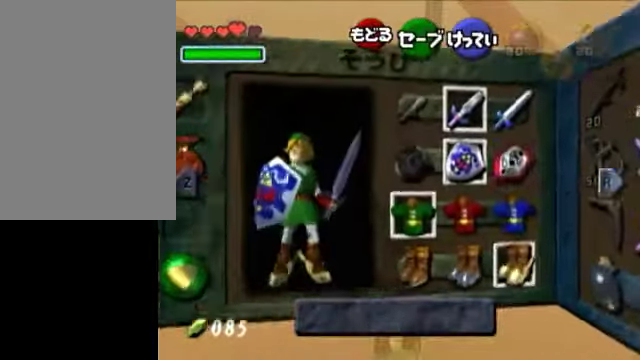
Gameplay with a controller (Nintendo layout); each line is a JSON object with the inputs held at the frame after it (dt_ms = milliseconds from this image to that frame). "events" lists button and stick changes between this image and that frame as [ms after this image, input, new state], when the widget could be followed in between. Not read: L3 R3.
{"dt_ms": 1000, "buttons": ["A"], "left_stick": "center", "right_stick": "center"}
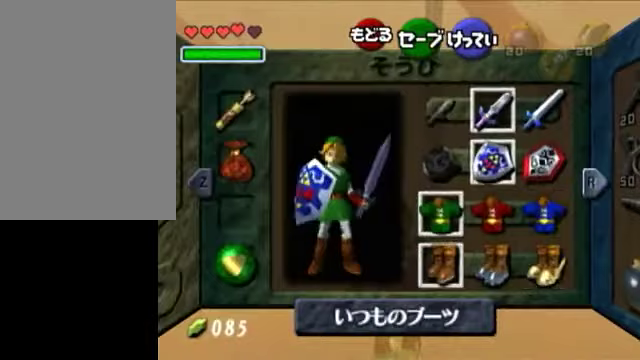
{"dt_ms": 500, "buttons": [], "left_stick": "center", "right_stick": "center", "events": [[100, "A", "up"]]}
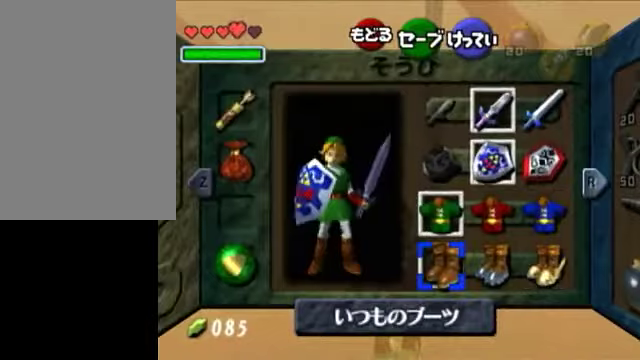
{"dt_ms": 500, "buttons": ["L1"], "left_stick": "down", "right_stick": "center", "events": [[250, "START", "down"], [300, "L1", "down"], [400, "START", "up"], [450, "left_stick", "down"]]}
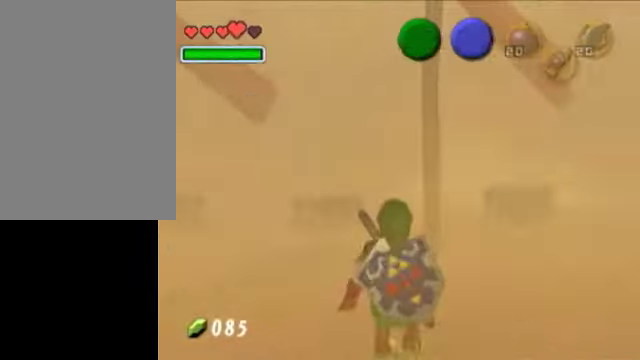
{"dt_ms": 500, "buttons": ["L1"], "left_stick": "down", "right_stick": "center", "events": []}
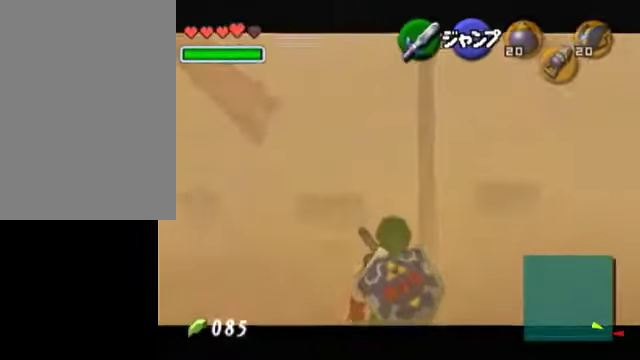
{"dt_ms": 500, "buttons": ["L1"], "left_stick": "down", "right_stick": "center", "events": []}
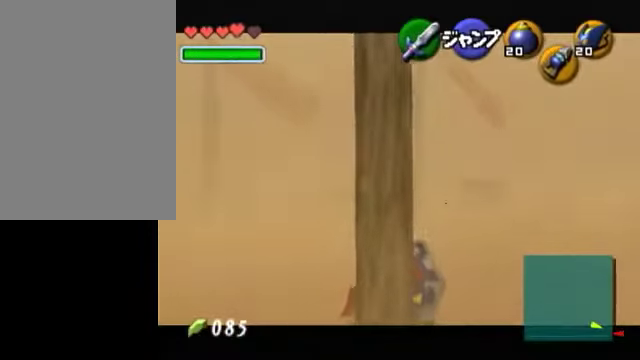
{"dt_ms": 500, "buttons": ["L1"], "left_stick": "down", "right_stick": "center", "events": []}
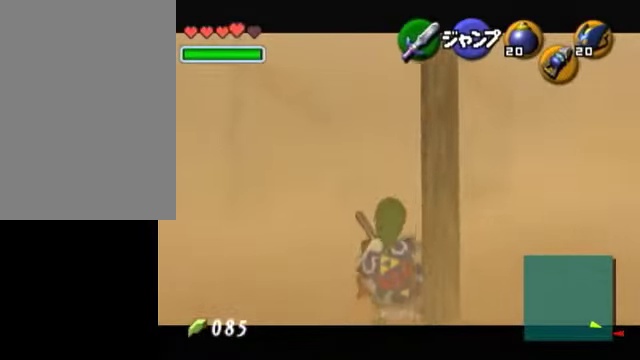
{"dt_ms": 500, "buttons": ["L1"], "left_stick": "down", "right_stick": "center", "events": []}
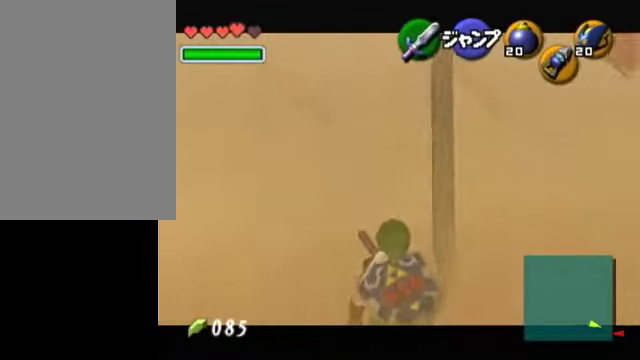
{"dt_ms": 500, "buttons": ["A"], "left_stick": "down", "right_stick": "center", "events": [[350, "L1", "up"], [400, "A", "down"]]}
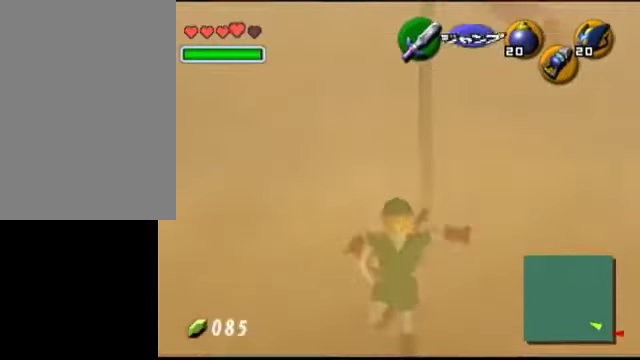
{"dt_ms": 500, "buttons": [], "left_stick": "up", "right_stick": "center", "events": [[50, "L1", "down"], [100, "left_stick", "center"], [150, "A", "up"], [150, "left_stick", "up"], [350, "L1", "up"]]}
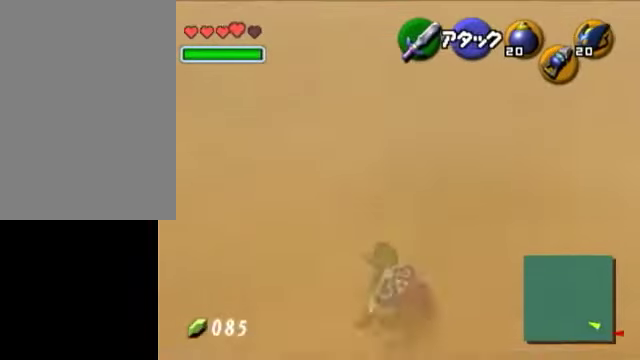
{"dt_ms": 500, "buttons": [], "left_stick": "up-left", "right_stick": "center", "events": [[150, "left_stick", "up-left"]]}
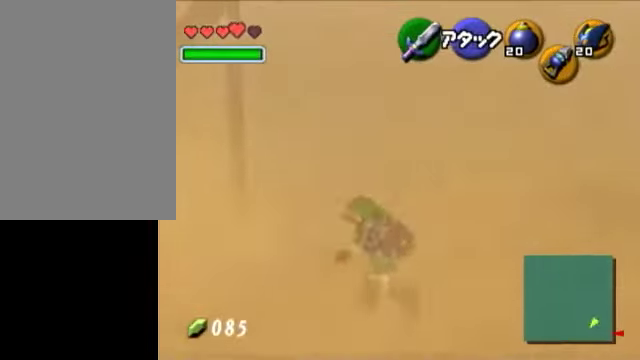
{"dt_ms": 500, "buttons": [], "left_stick": "up-left", "right_stick": "center", "events": [[50, "left_stick", "center"], [300, "left_stick", "up"], [400, "left_stick", "up-left"]]}
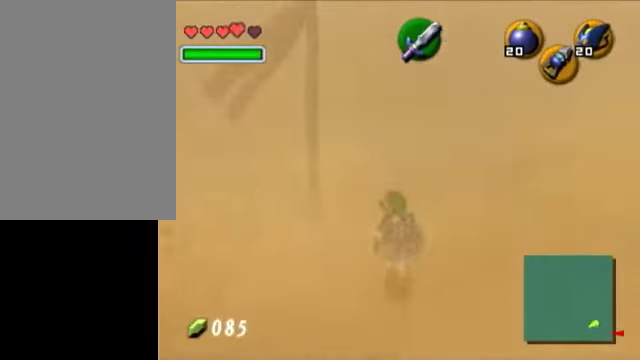
{"dt_ms": 500, "buttons": [], "left_stick": "up", "right_stick": "center", "events": [[50, "left_stick", "up"], [300, "A", "down"], [500, "A", "up"]]}
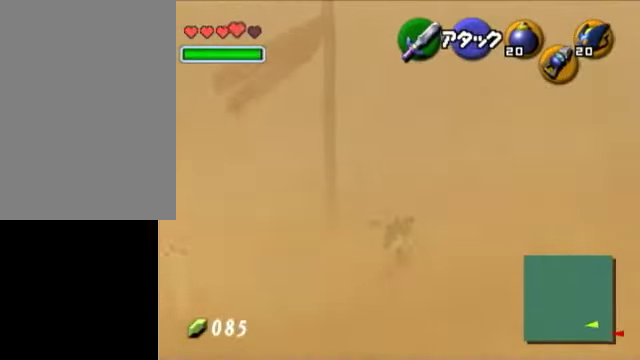
{"dt_ms": 500, "buttons": ["A", "L1"], "left_stick": "up", "right_stick": "center", "events": [[450, "A", "down"], [500, "L1", "down"]]}
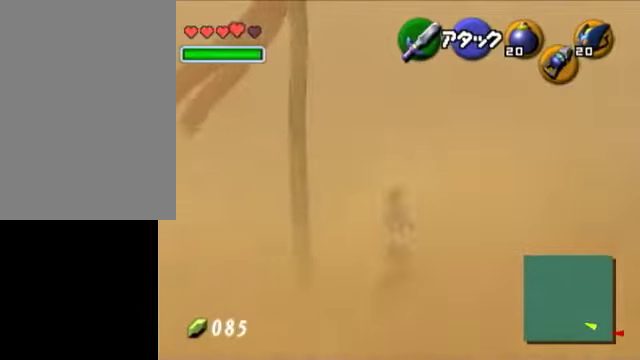
{"dt_ms": 500, "buttons": [], "left_stick": "up", "right_stick": "center", "events": [[150, "L1", "up"], [200, "A", "up"]]}
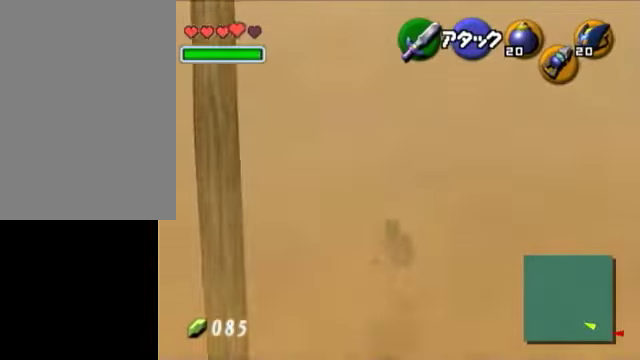
{"dt_ms": 500, "buttons": [], "left_stick": "up-right", "right_stick": "center", "events": [[50, "left_stick", "up-right"]]}
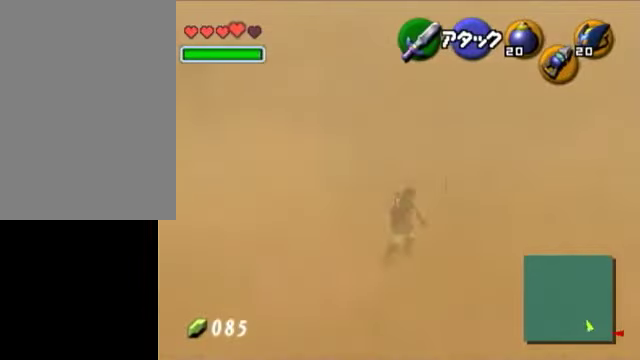
{"dt_ms": 500, "buttons": [], "left_stick": "up-left", "right_stick": "center", "events": [[50, "left_stick", "up"], [150, "left_stick", "up-left"]]}
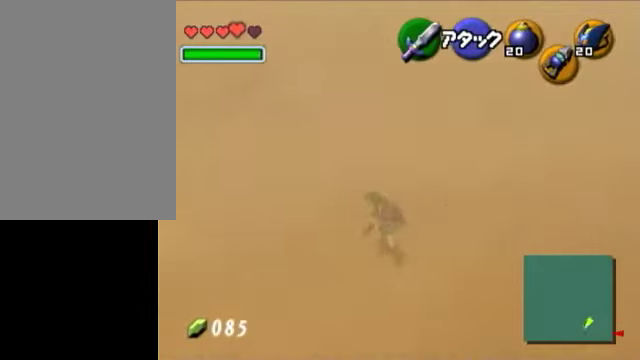
{"dt_ms": 500, "buttons": ["A"], "left_stick": "up", "right_stick": "center", "events": [[300, "left_stick", "up"], [500, "A", "down"]]}
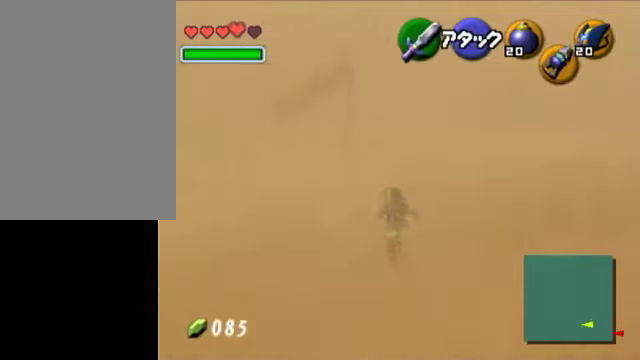
{"dt_ms": 500, "buttons": [], "left_stick": "up", "right_stick": "down", "events": [[300, "A", "up"], [500, "right_stick", "down"]]}
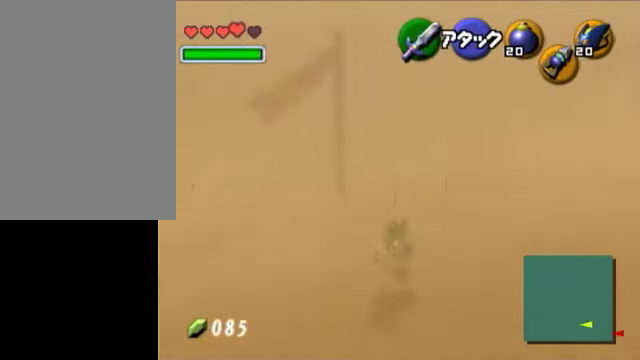
{"dt_ms": 500, "buttons": [], "left_stick": "up-right", "right_stick": "center", "events": [[50, "right_stick", "center"], [400, "left_stick", "up-right"]]}
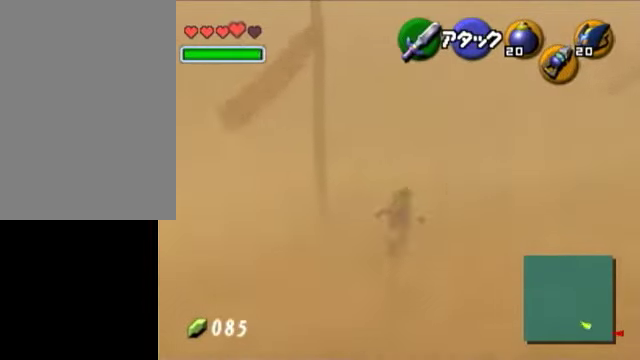
{"dt_ms": 500, "buttons": [], "left_stick": "up", "right_stick": "center", "events": [[50, "A", "down"], [150, "L1", "down"], [200, "left_stick", "up"], [250, "A", "up"], [300, "L1", "up"]]}
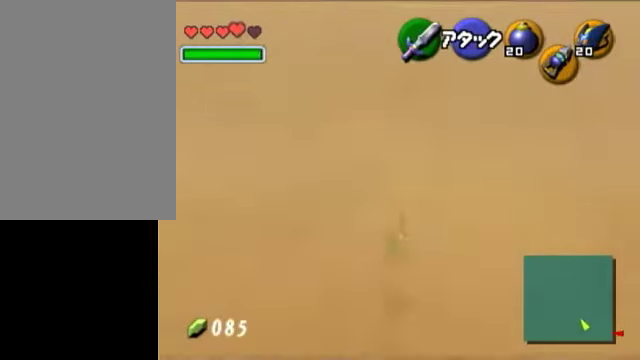
{"dt_ms": 500, "buttons": ["A"], "left_stick": "up", "right_stick": "center", "events": [[450, "A", "down"]]}
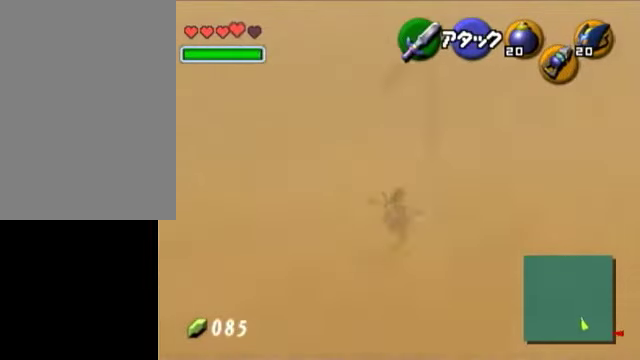
{"dt_ms": 500, "buttons": [], "left_stick": "up", "right_stick": "center", "events": [[200, "A", "up"]]}
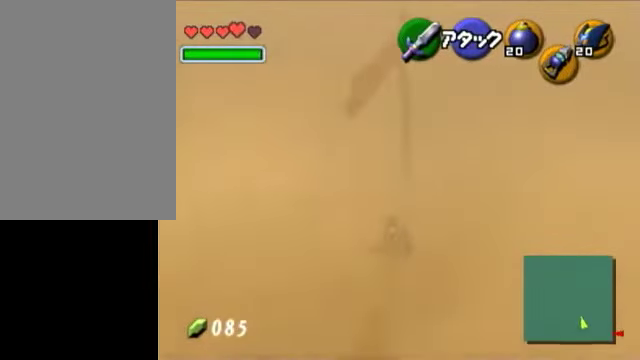
{"dt_ms": 500, "buttons": [], "left_stick": "up-right", "right_stick": "center", "events": [[450, "left_stick", "up-right"]]}
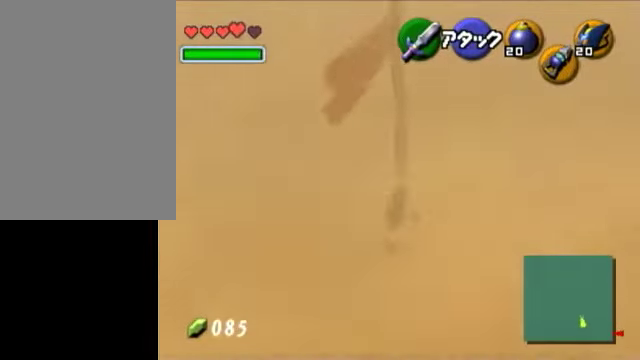
{"dt_ms": 500, "buttons": [], "left_stick": "up", "right_stick": "center", "events": [[150, "A", "down"], [150, "L1", "down"], [300, "left_stick", "up"], [350, "L1", "up"], [400, "A", "up"]]}
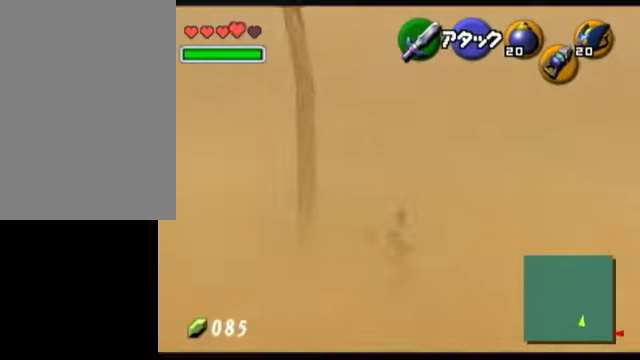
{"dt_ms": 500, "buttons": [], "left_stick": "up", "right_stick": "center", "events": []}
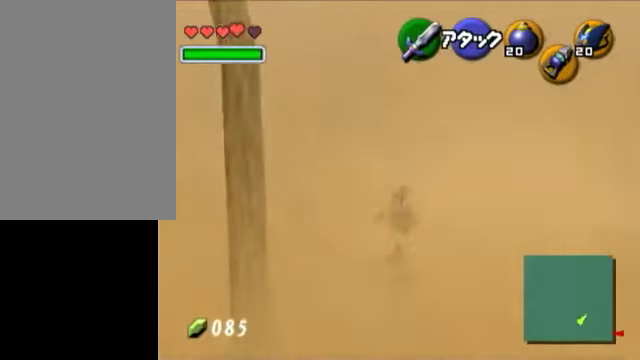
{"dt_ms": 500, "buttons": [], "left_stick": "down-left", "right_stick": "center", "events": [[150, "left_stick", "center"], [350, "left_stick", "down"], [400, "left_stick", "down-left"]]}
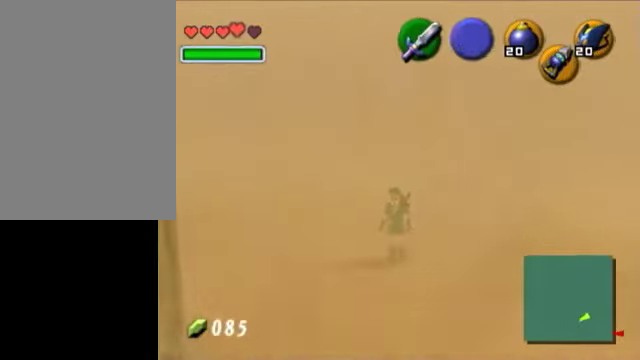
{"dt_ms": 500, "buttons": ["A"], "left_stick": "up", "right_stick": "center", "events": [[150, "left_stick", "up"], [450, "A", "down"]]}
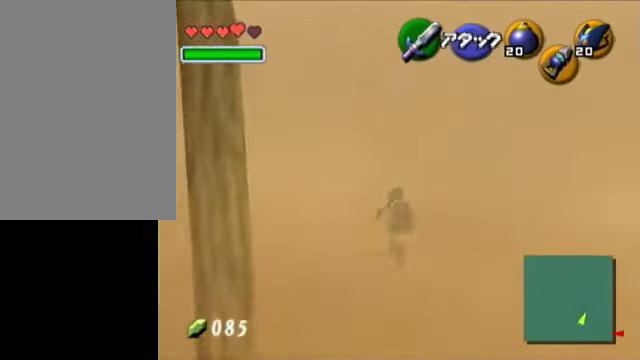
{"dt_ms": 500, "buttons": [], "left_stick": "up", "right_stick": "center", "events": [[200, "A", "up"]]}
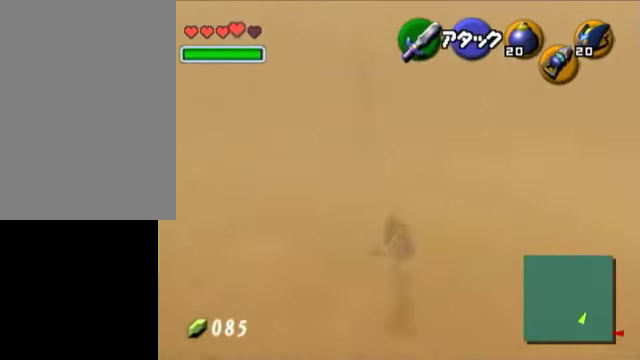
{"dt_ms": 500, "buttons": [], "left_stick": "up", "right_stick": "center", "events": [[250, "A", "down"], [450, "A", "up"]]}
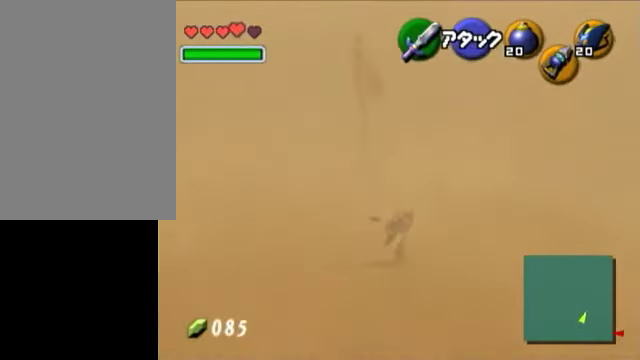
{"dt_ms": 500, "buttons": [], "left_stick": "up", "right_stick": "center", "events": []}